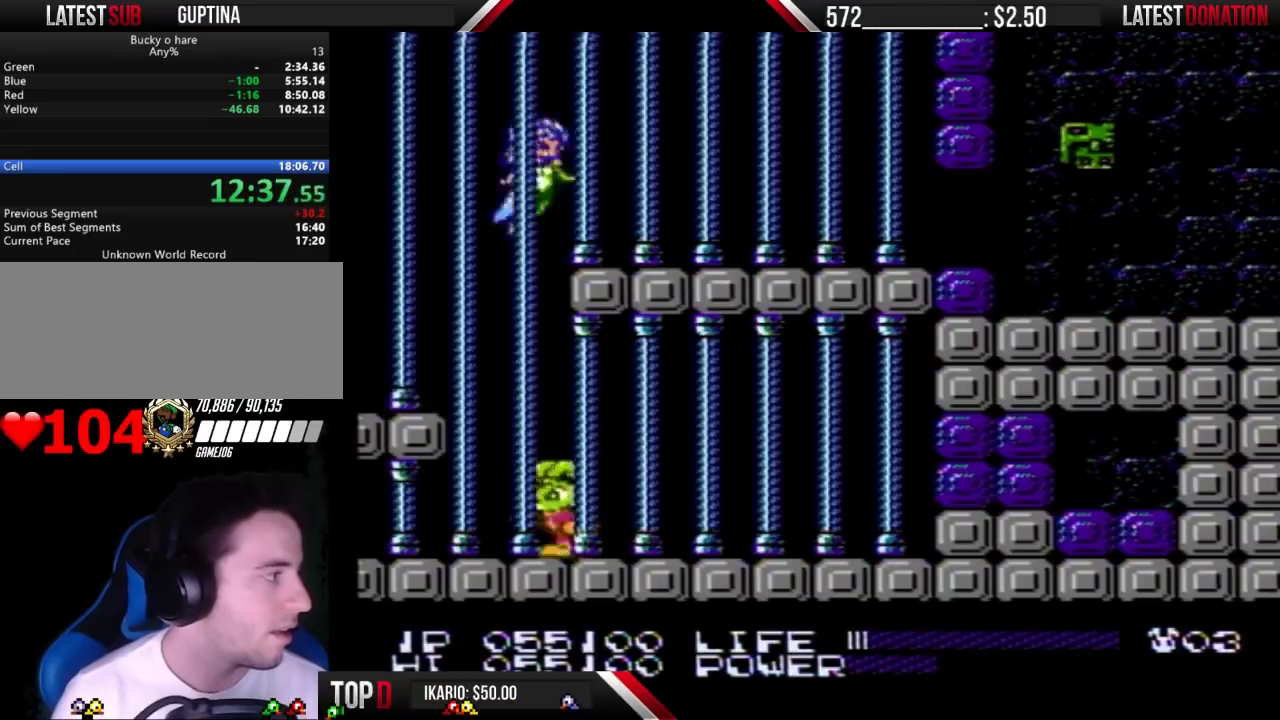
Gameplay with a controller (Nintendo layout); each line is a JSON object with the inputs held at the frame after it. Not read: DPAD_DOWN L3 R3.
{"buttons": ["A"]}
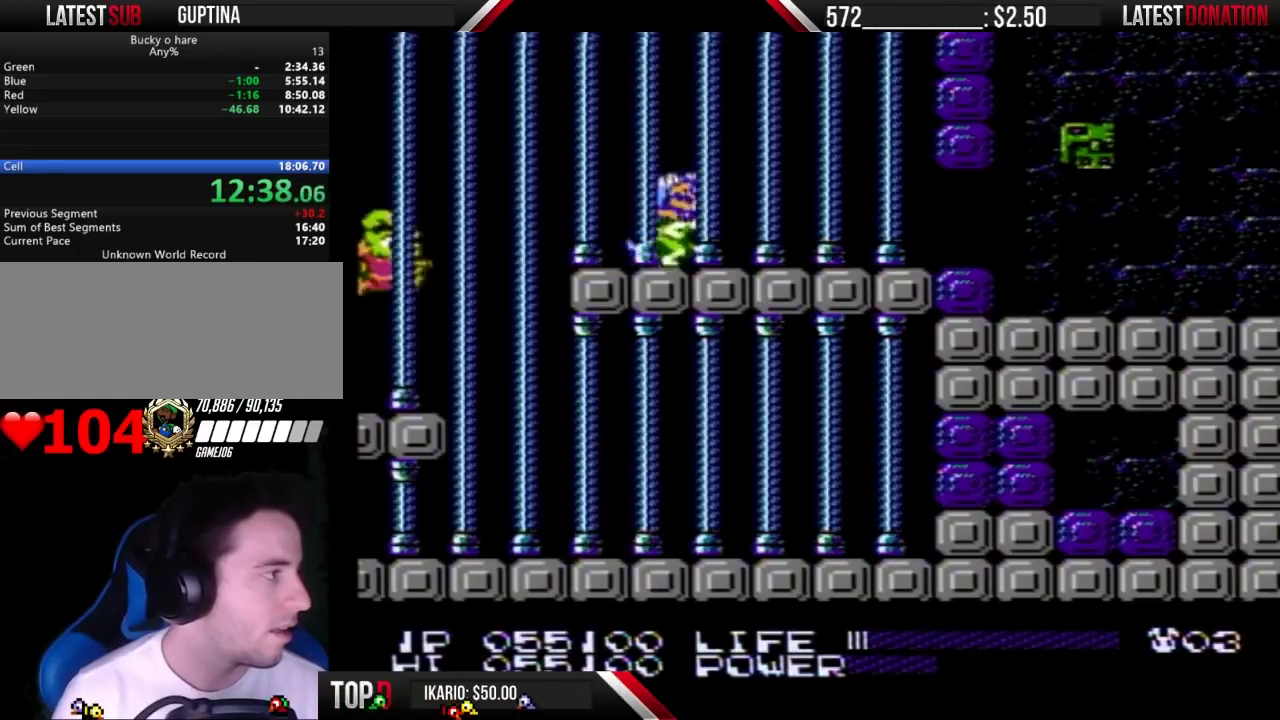
{"buttons": ["A"]}
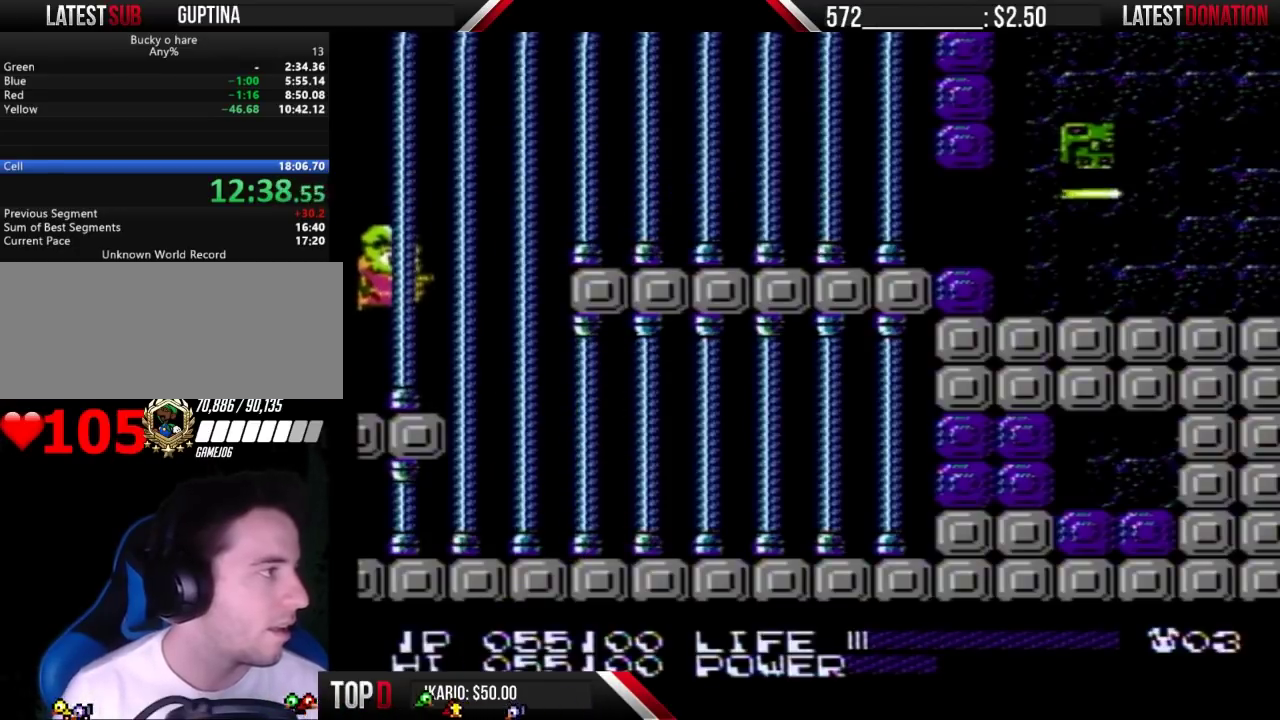
{"buttons": ["A"]}
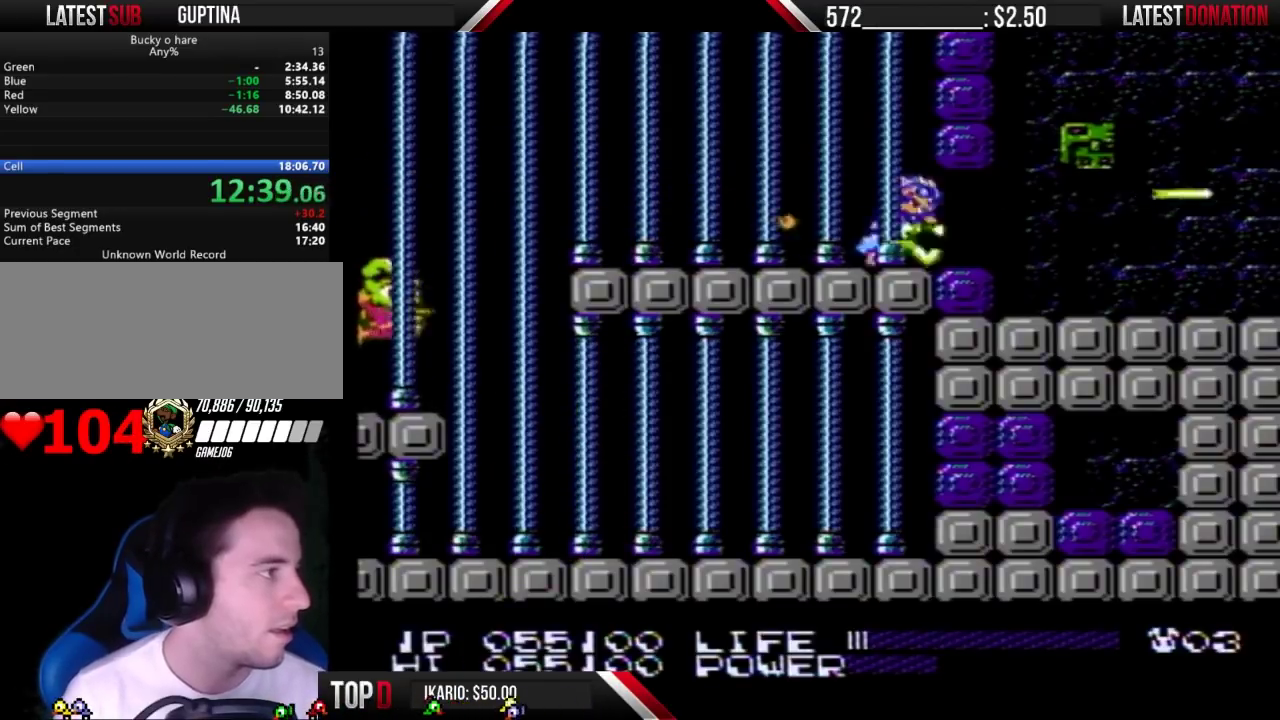
{"buttons": ["B"]}
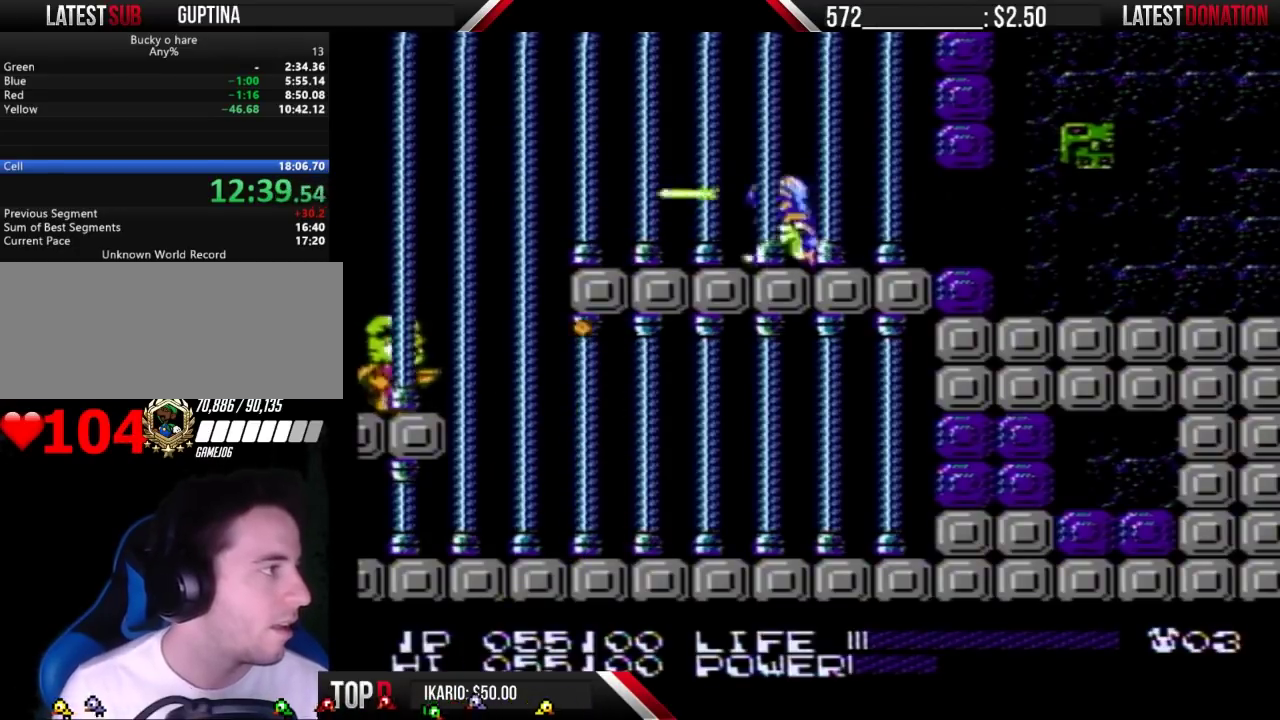
{"buttons": ["DPAD_RIGHT"]}
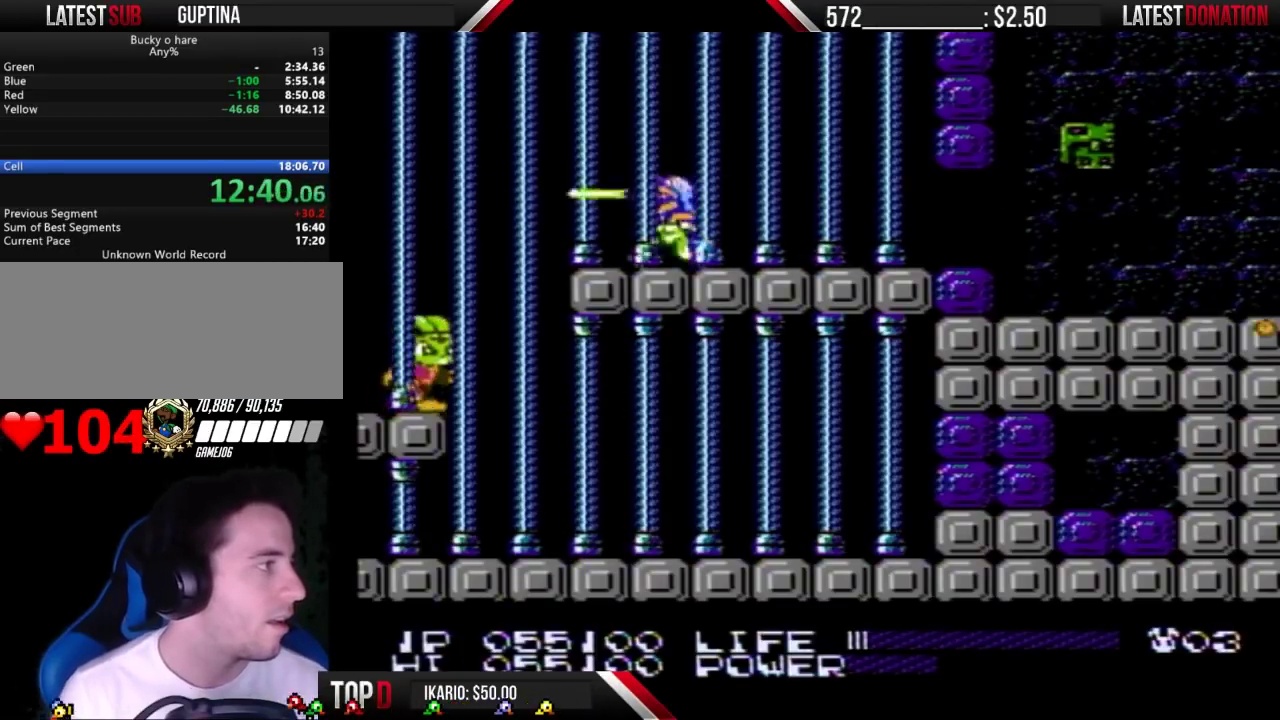
{"buttons": []}
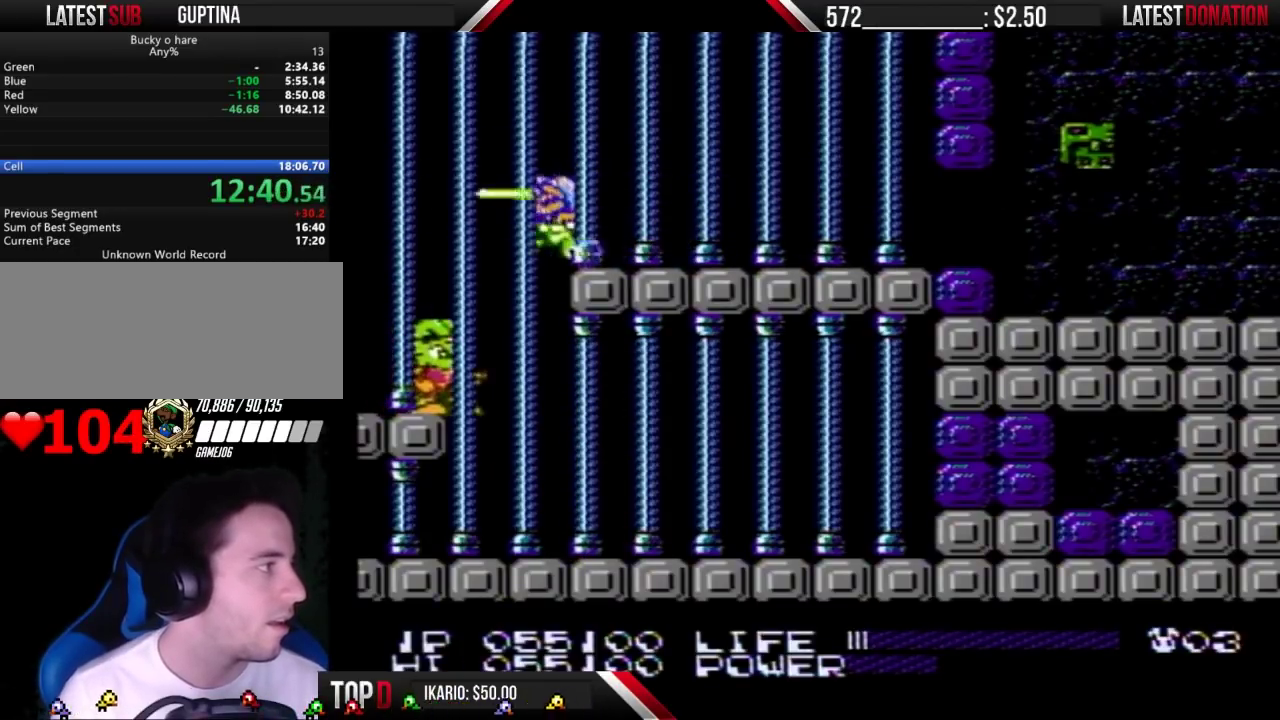
{"buttons": ["A", "DPAD_RIGHT"]}